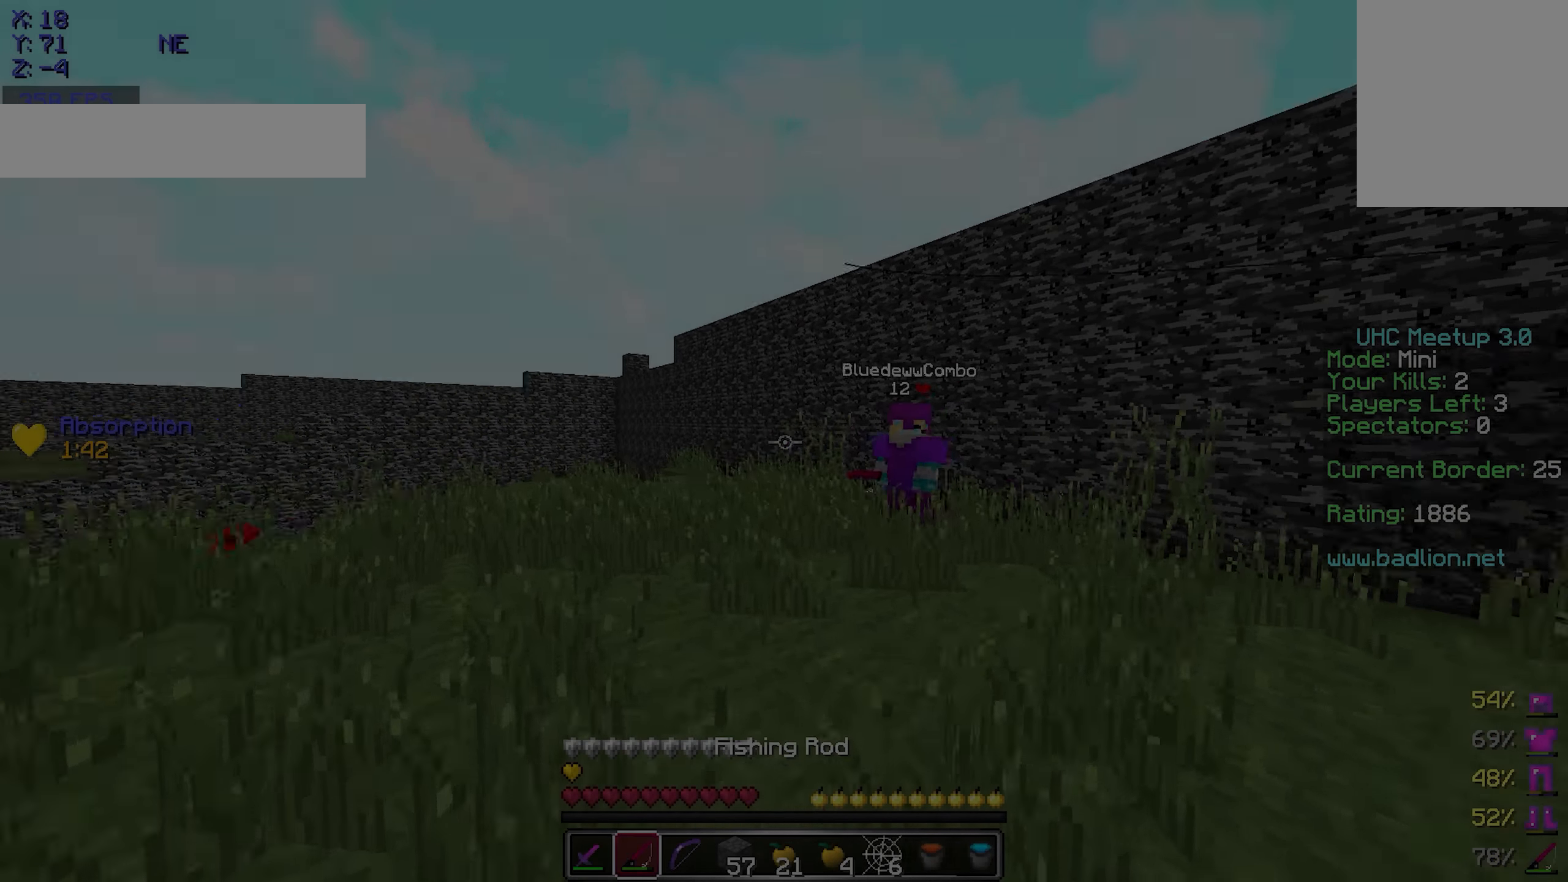
Gameplay with keyboard and mouse; each line is a JSON object with the keys and mouse buttons held at the frame after it. "events" lists presses ("down") and releases ("up") of "a", "d", "s", "w", "mouse_left" and "mouse_right" between this image and that frame as [ms after this image, input, new state], when the widget could be followed in between. "mouse_left", "mouse_right" = the "left", "right" buttons of the "mouse" list. No other keys are recorded. Fast repeated clicks can show as one long hold. Mouse movement is not recorded.
{"keys": ["d", "w"], "mouse": []}
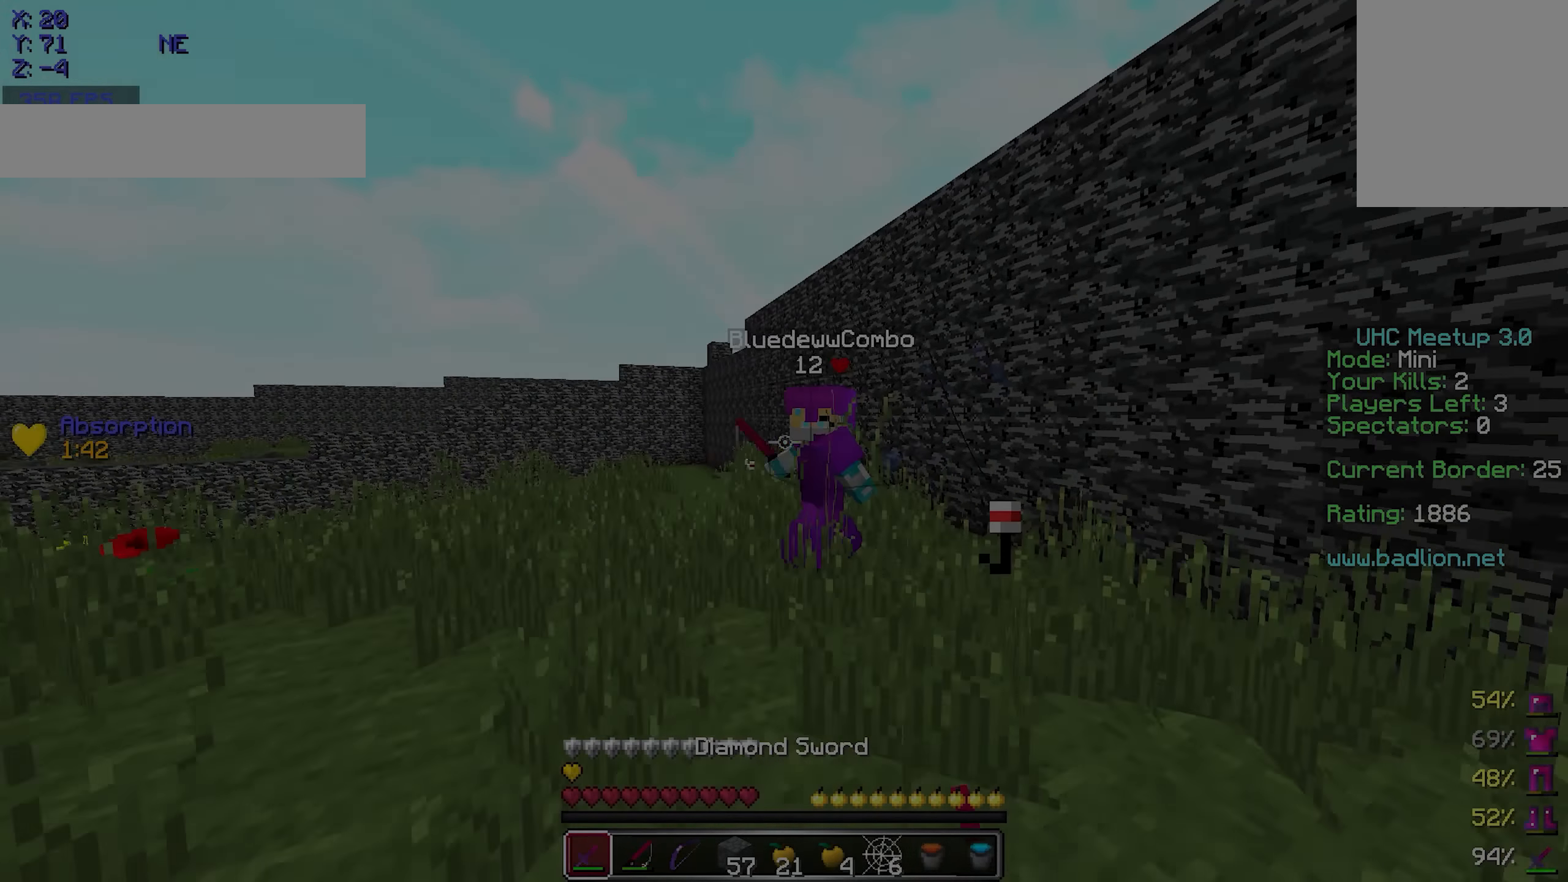
{"keys": ["w"], "mouse": [], "events": [[50, "mouse_left", "down"], [100, "d", "up"], [150, "a", "down"], [150, "mouse_left", "up"], [200, "mouse_left", "down"], [250, "a", "up"], [250, "mouse_left", "up"], [300, "mouse_left", "down"], [350, "a", "down"], [350, "mouse_left", "up"], [400, "mouse_left", "down"], [450, "a", "up"], [484, "mouse_left", "up"]]}
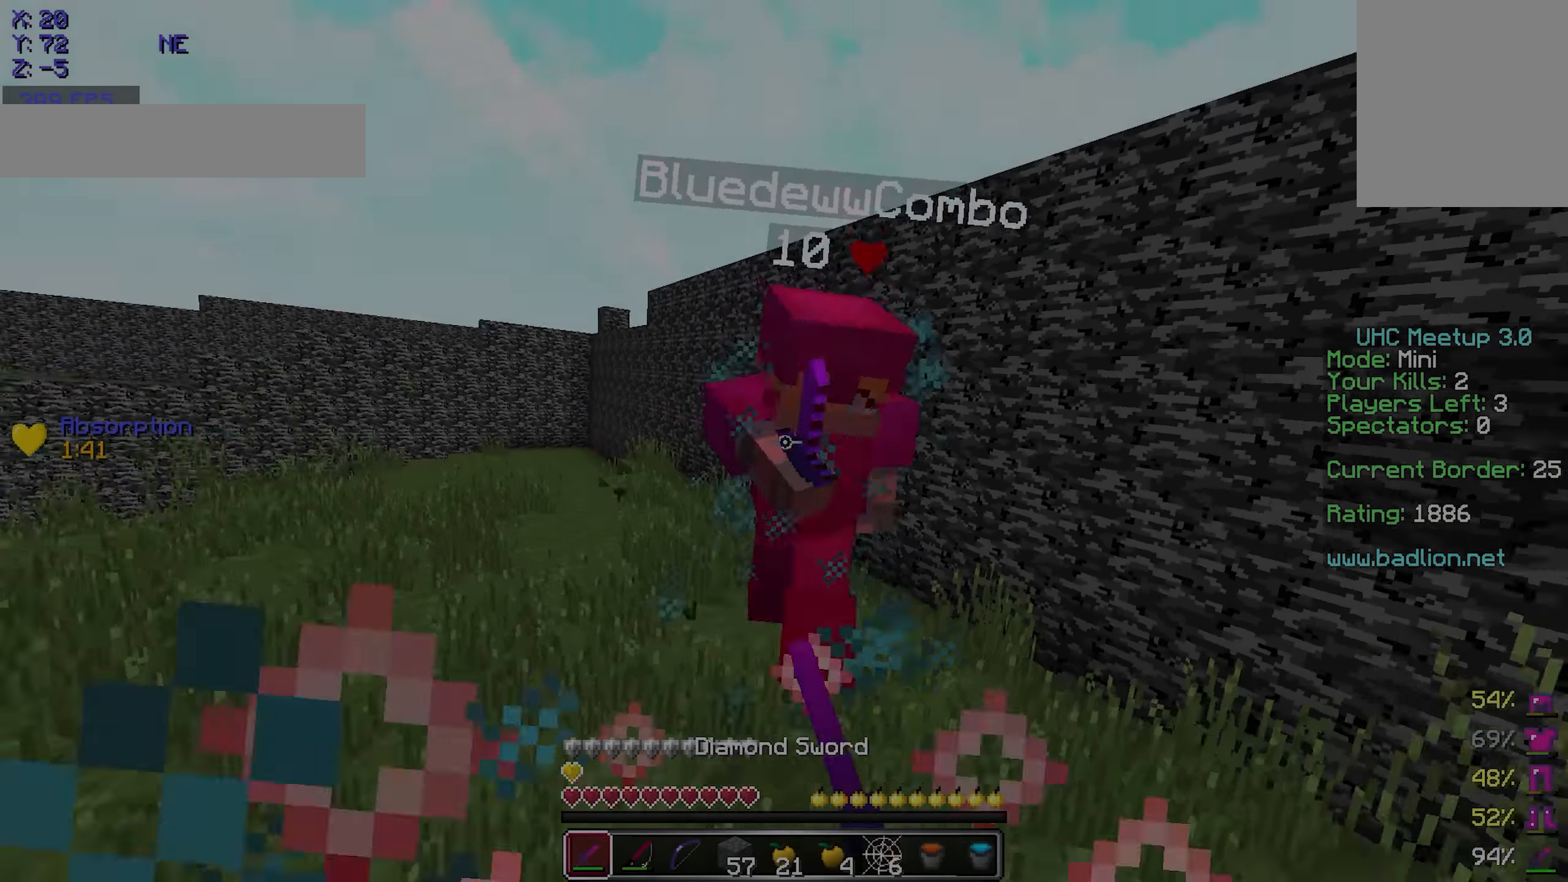
{"keys": ["w"], "mouse": ["left"], "events": [[50, "mouse_left", "down"], [150, "mouse_left", "up"], [200, "mouse_left", "down"], [250, "mouse_left", "up"], [350, "mouse_left", "down"], [400, "mouse_left", "up"], [450, "mouse_left", "down"]]}
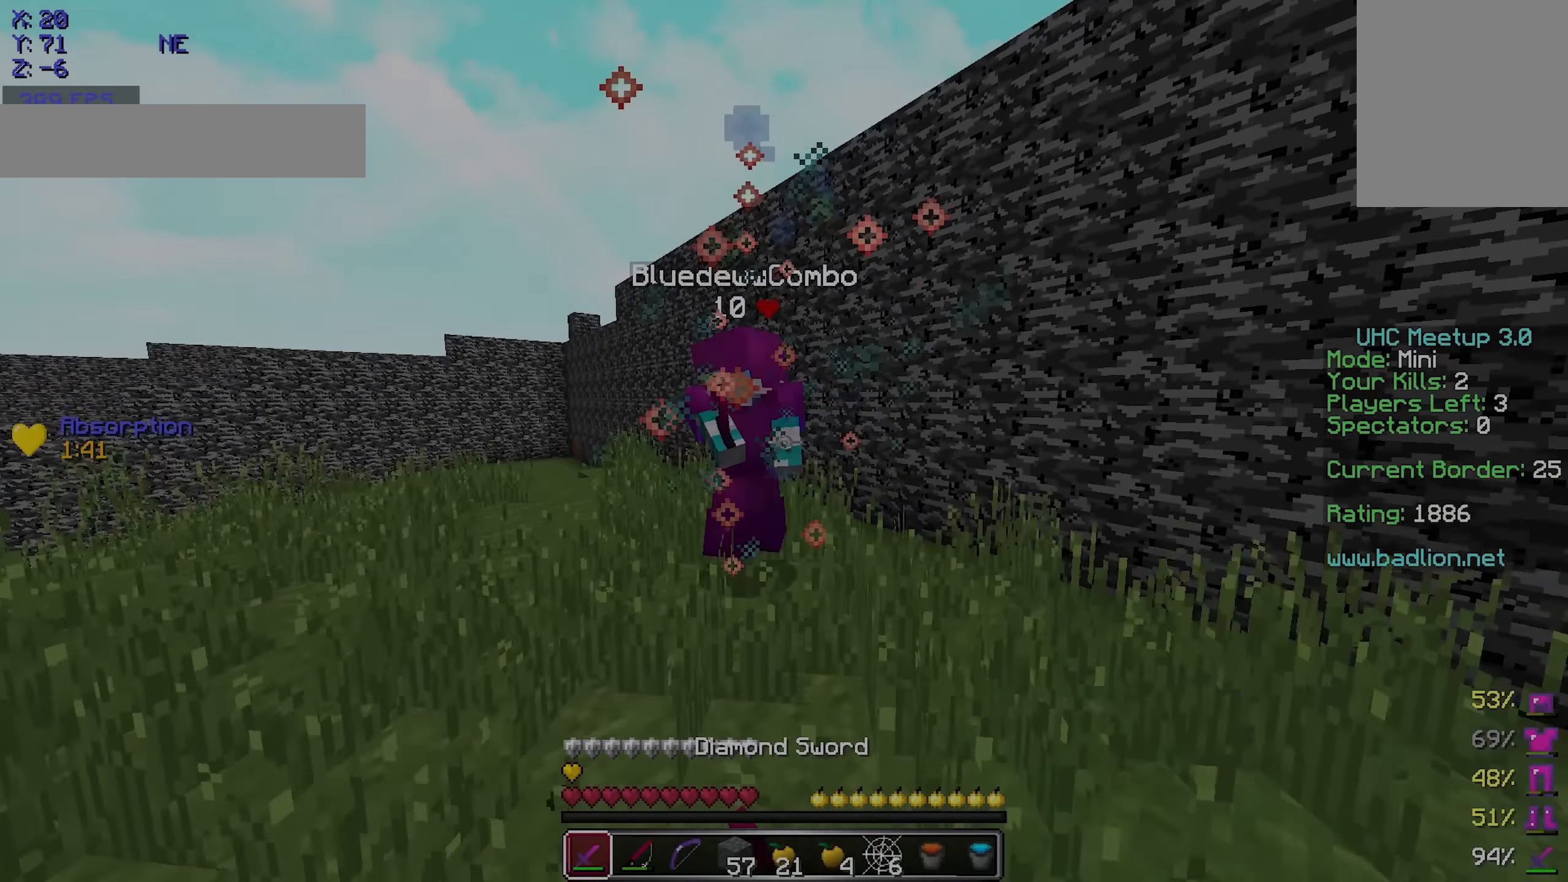
{"keys": ["a", "w"], "mouse": [], "events": [[50, "mouse_left", "up"], [100, "mouse_left", "down"], [200, "a", "down"], [200, "mouse_left", "up"], [250, "mouse_left", "down"], [300, "mouse_left", "up"], [400, "mouse_left", "down"], [450, "mouse_left", "up"]]}
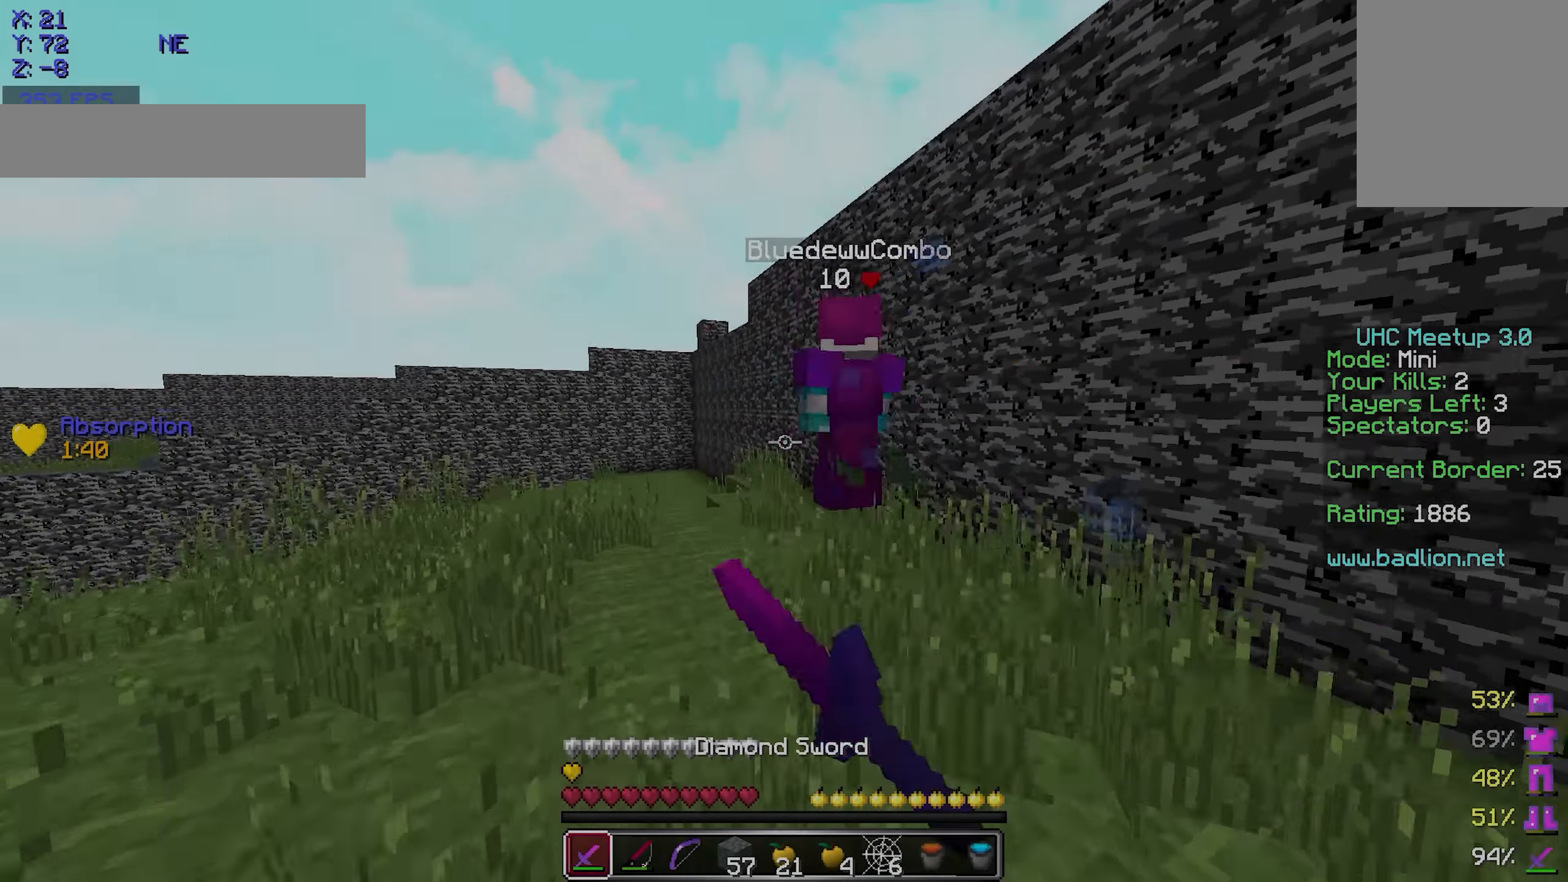
{"keys": ["w"], "mouse": [], "events": [[150, "a", "up"]]}
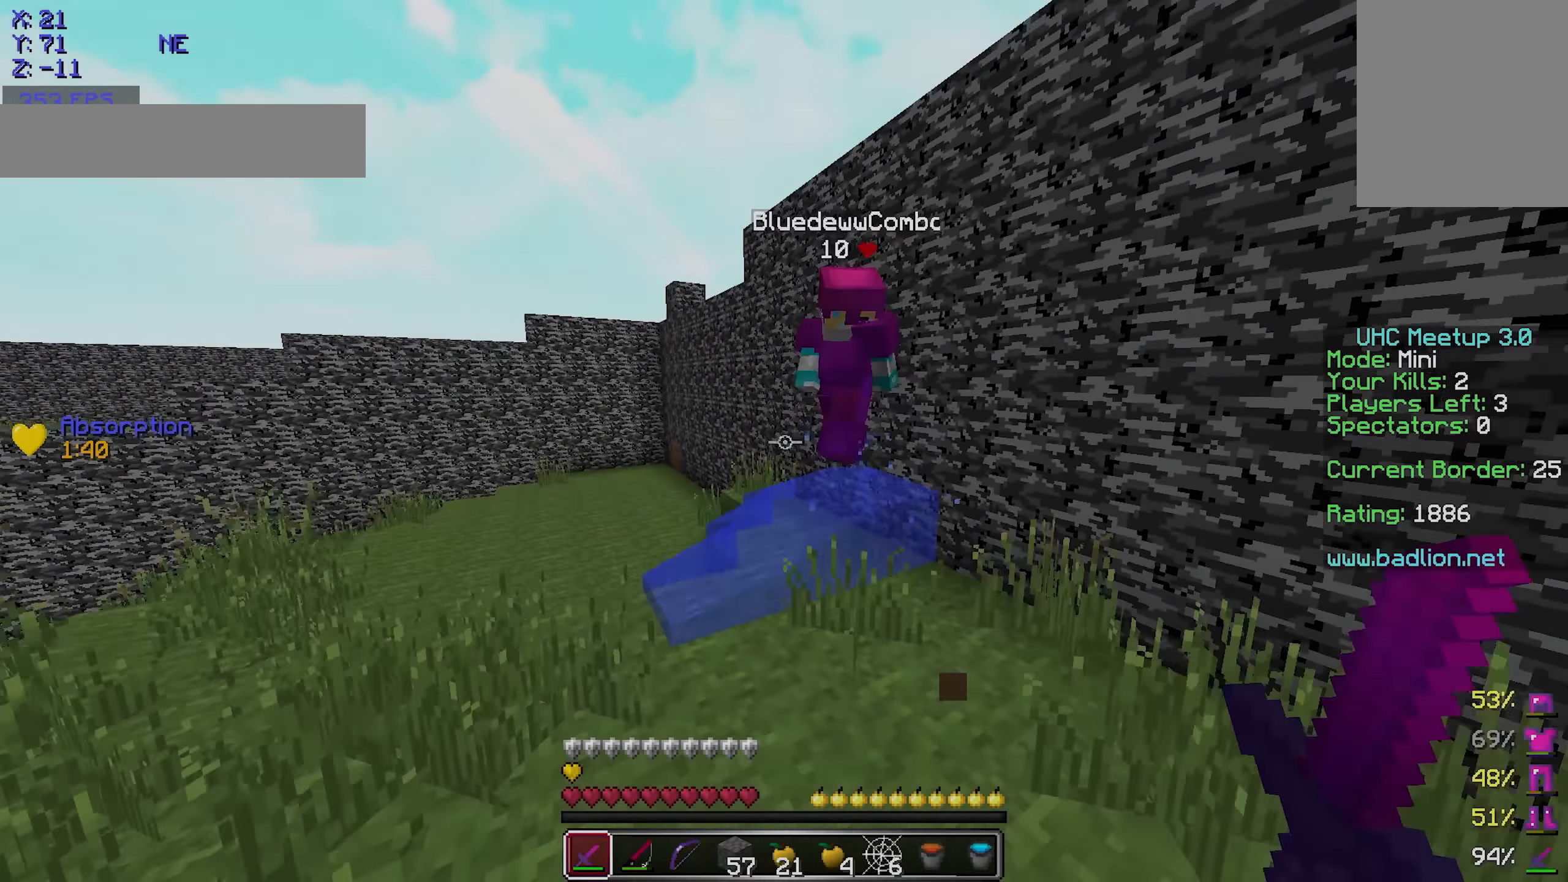
{"keys": ["w"], "mouse": [], "events": [[50, "a", "down"], [300, "a", "up"], [350, "mouse_right", "down"], [450, "mouse_right", "up"]]}
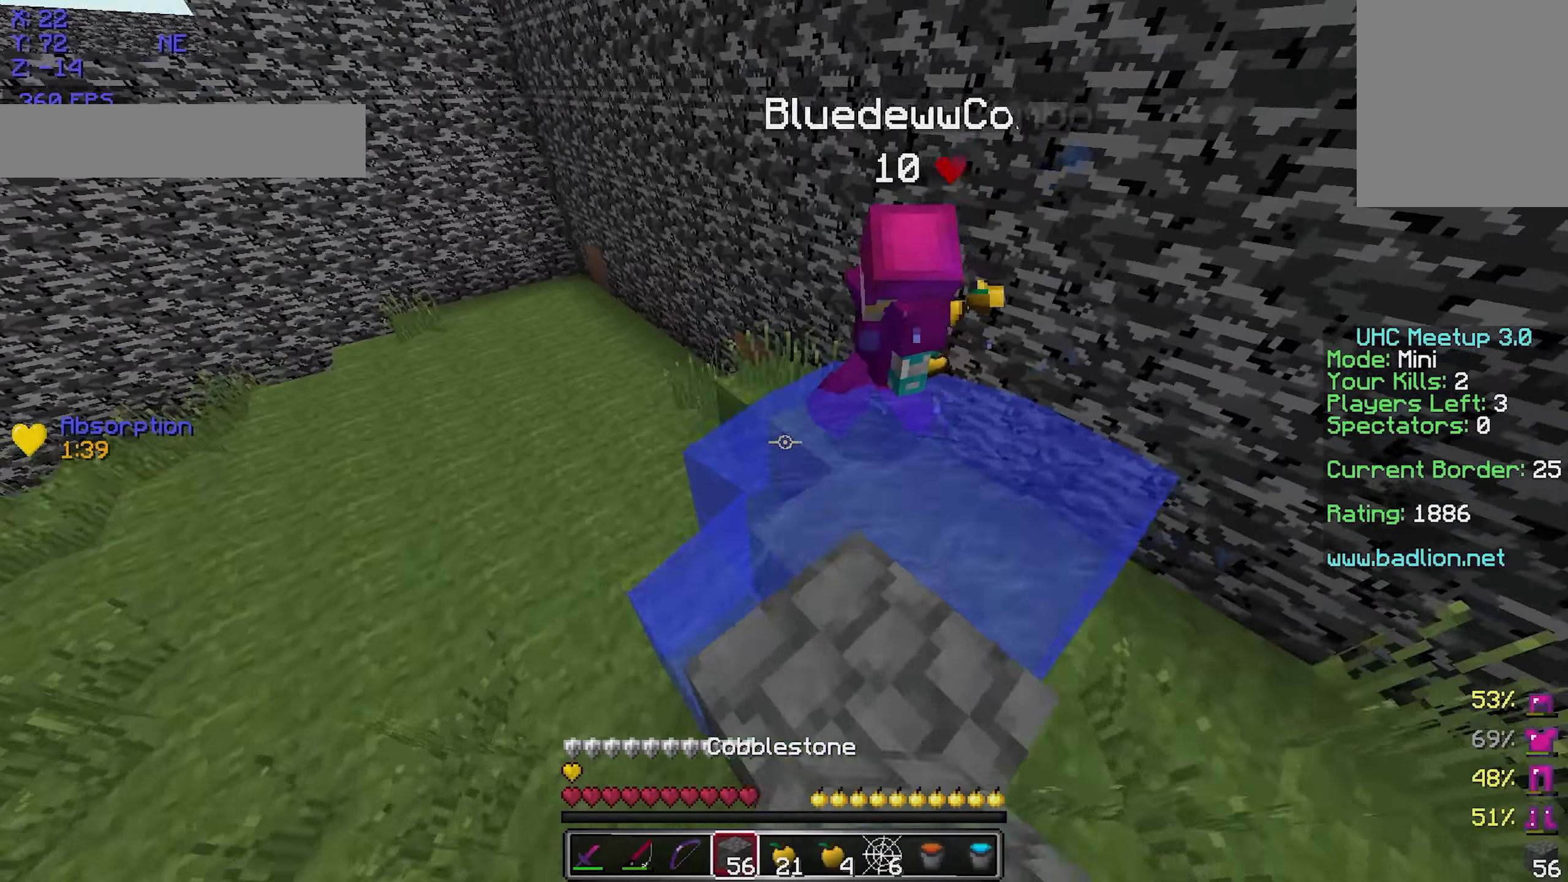
{"keys": ["a", "w"], "mouse": ["left"], "events": [[100, "mouse_left", "down"], [200, "mouse_left", "up"], [250, "d", "down"], [250, "mouse_left", "down"], [350, "d", "up"], [350, "mouse_left", "up"], [383, "d", "down"], [400, "mouse_left", "down"], [450, "d", "up"], [450, "mouse_left", "up"], [483, "a", "down"], [500, "mouse_left", "down"]]}
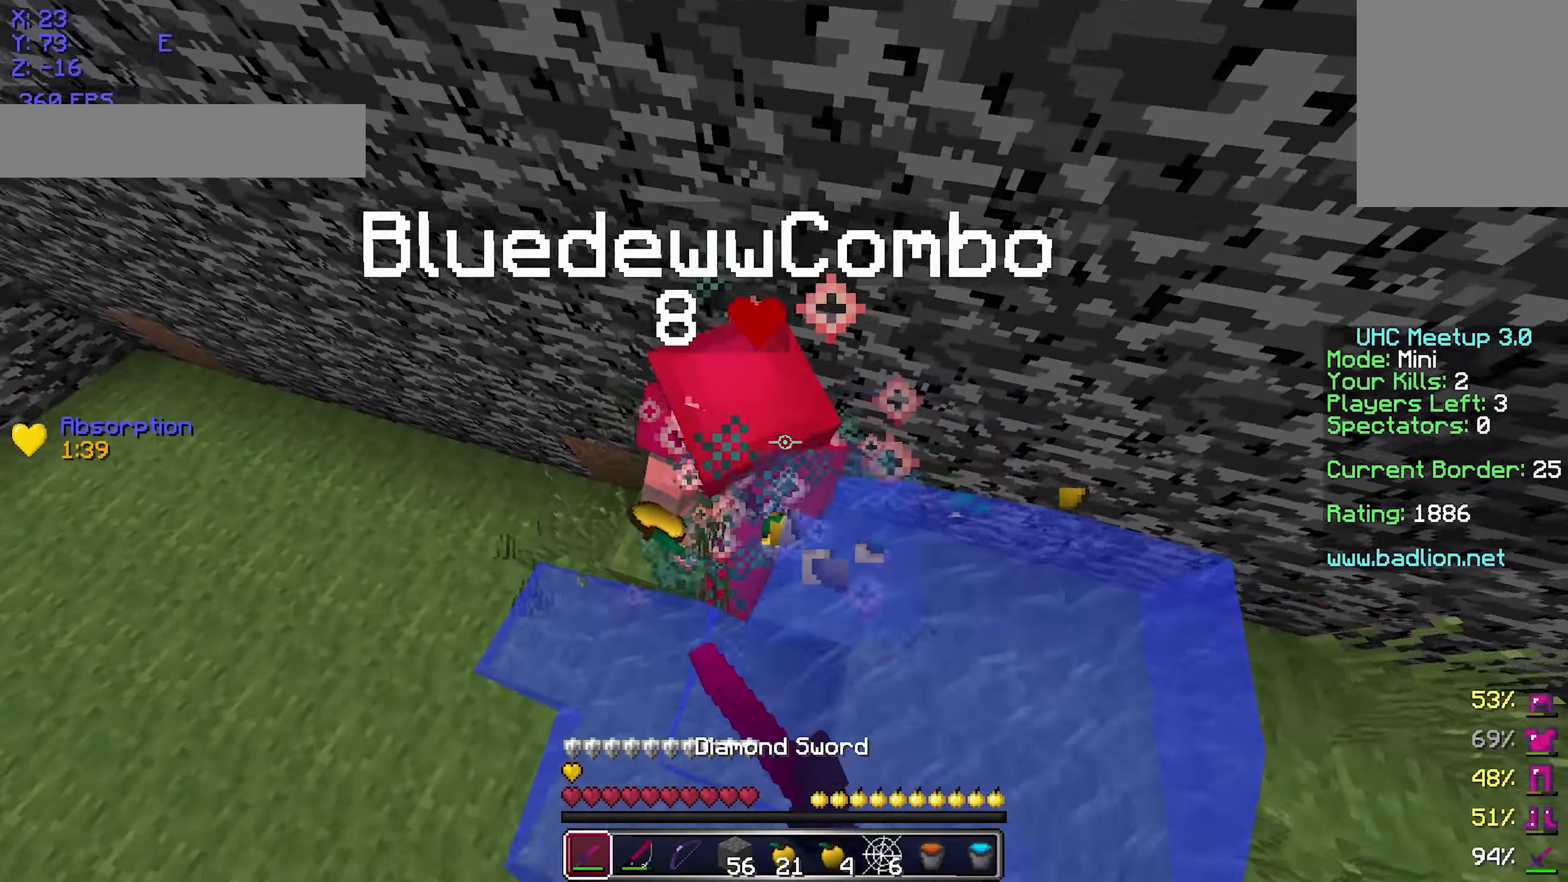
{"keys": ["a", "w"], "mouse": [], "events": [[100, "mouse_left", "up"], [150, "mouse_left", "down"], [200, "mouse_left", "up"], [300, "mouse_left", "down"], [350, "mouse_left", "up"], [400, "mouse_left", "down"], [500, "mouse_left", "up"]]}
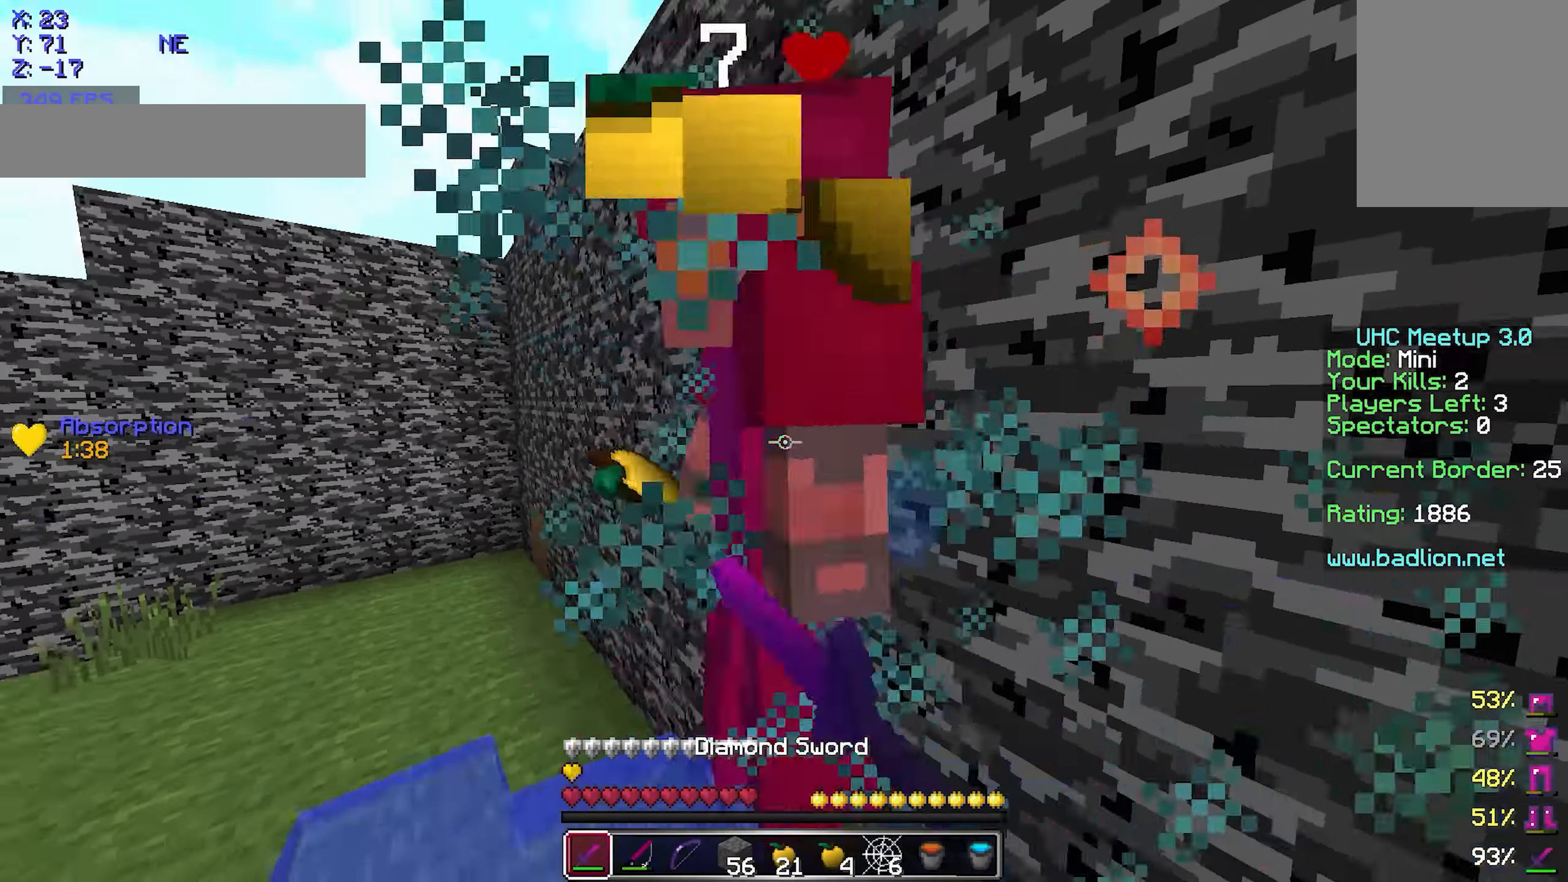
{"keys": ["a", "w"], "mouse": ["left"], "events": [[50, "mouse_left", "down"], [100, "mouse_left", "up"], [150, "mouse_left", "down"], [250, "mouse_left", "up"], [300, "mouse_left", "down"], [400, "mouse_left", "up"], [450, "mouse_left", "down"]]}
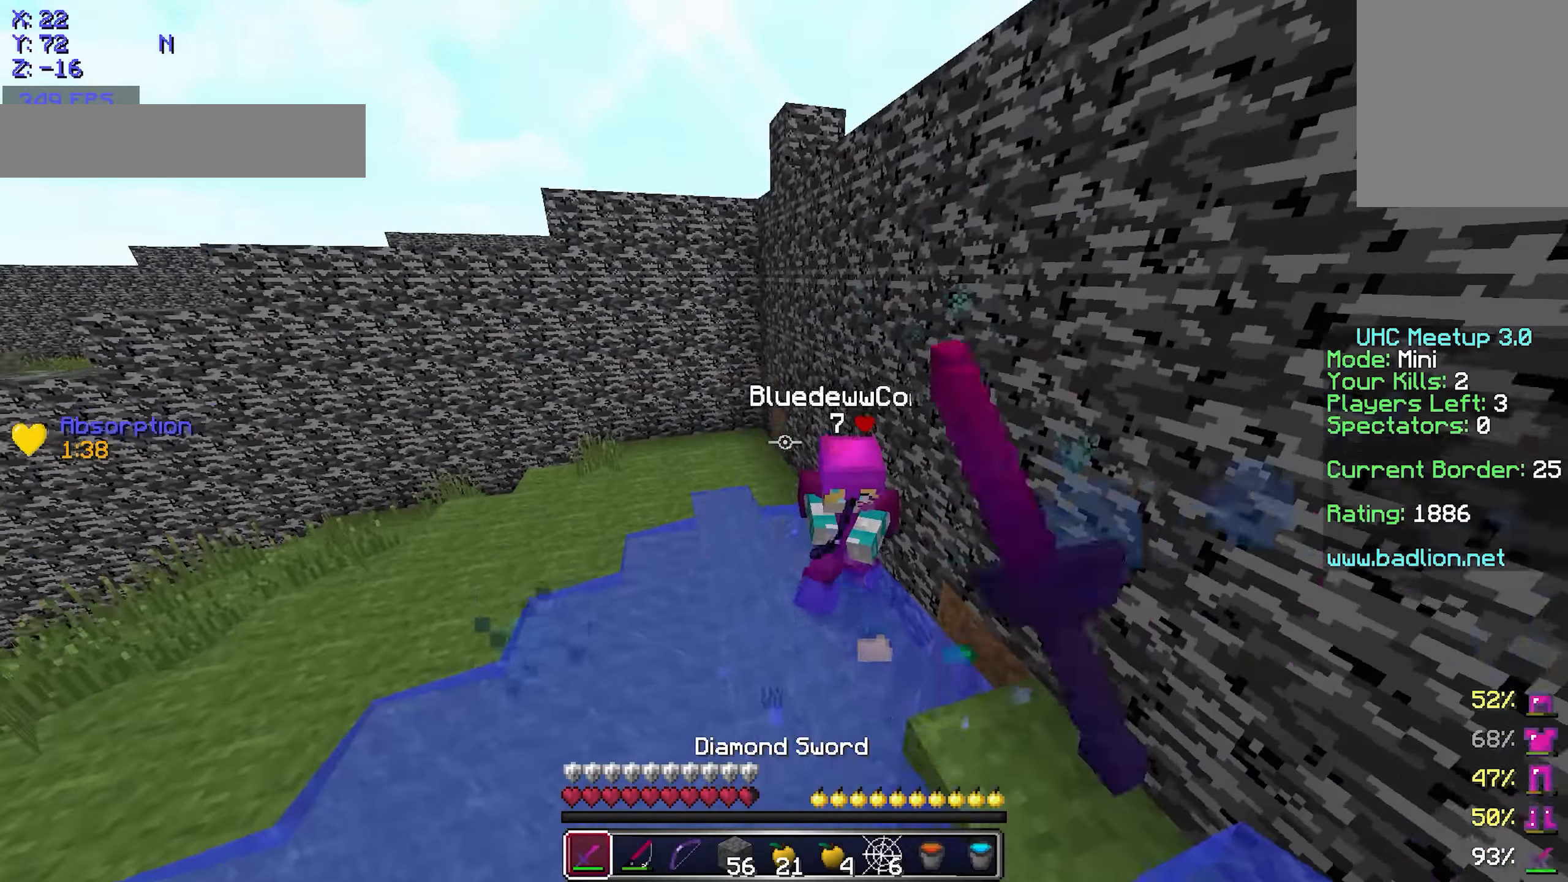
{"keys": ["a", "w"], "mouse": ["right"], "events": [[50, "mouse_left", "up"], [100, "mouse_right", "down"], [200, "mouse_right", "up"], [500, "mouse_right", "down"]]}
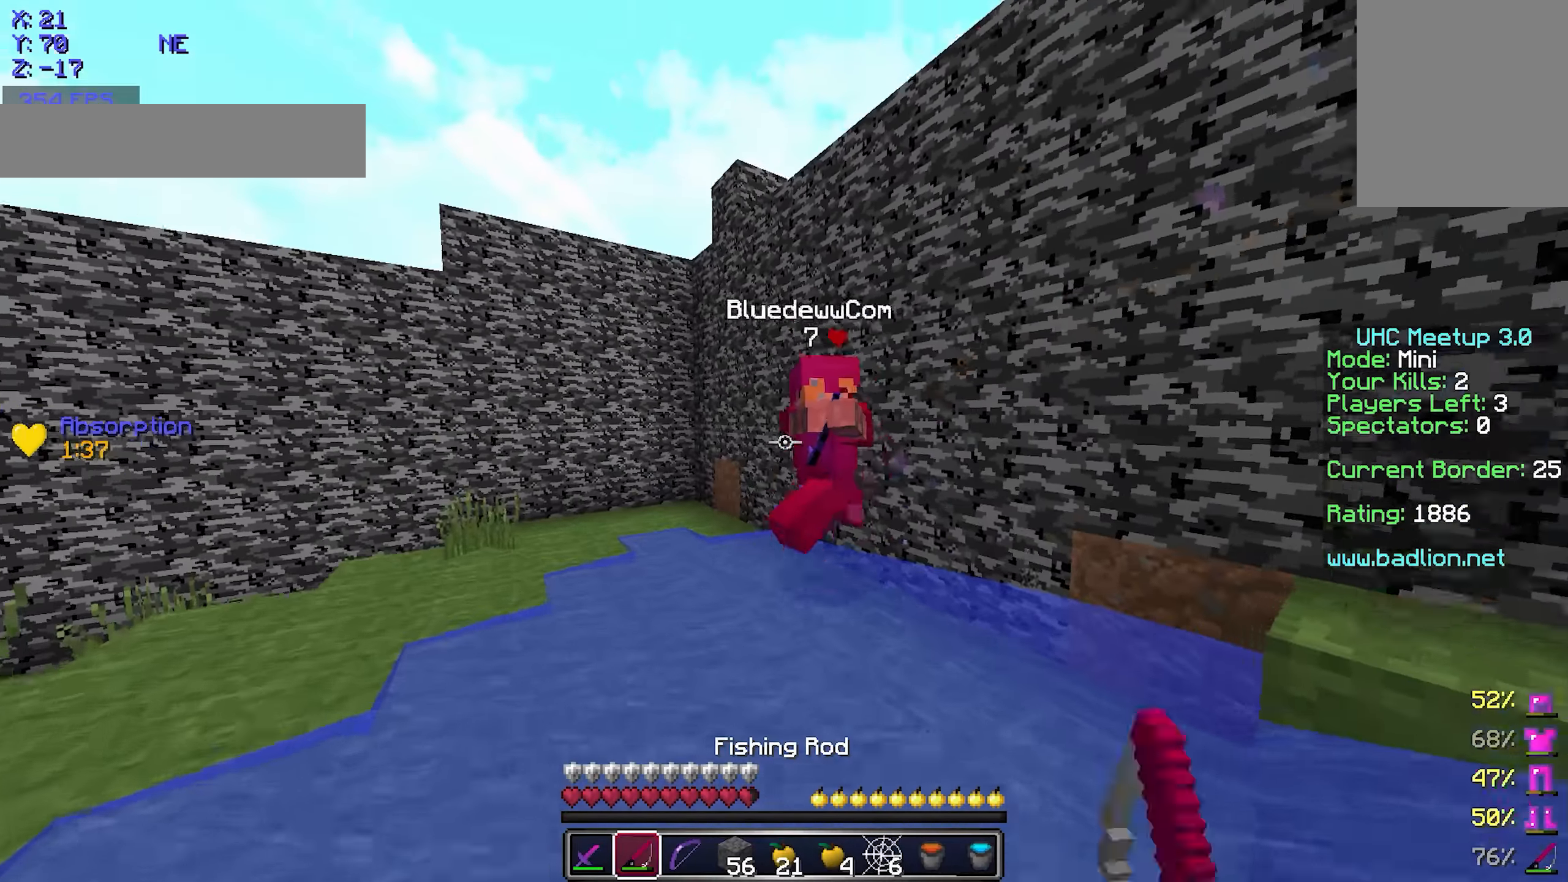
{"keys": ["a", "w"], "mouse": [], "events": [[150, "mouse_right", "up"]]}
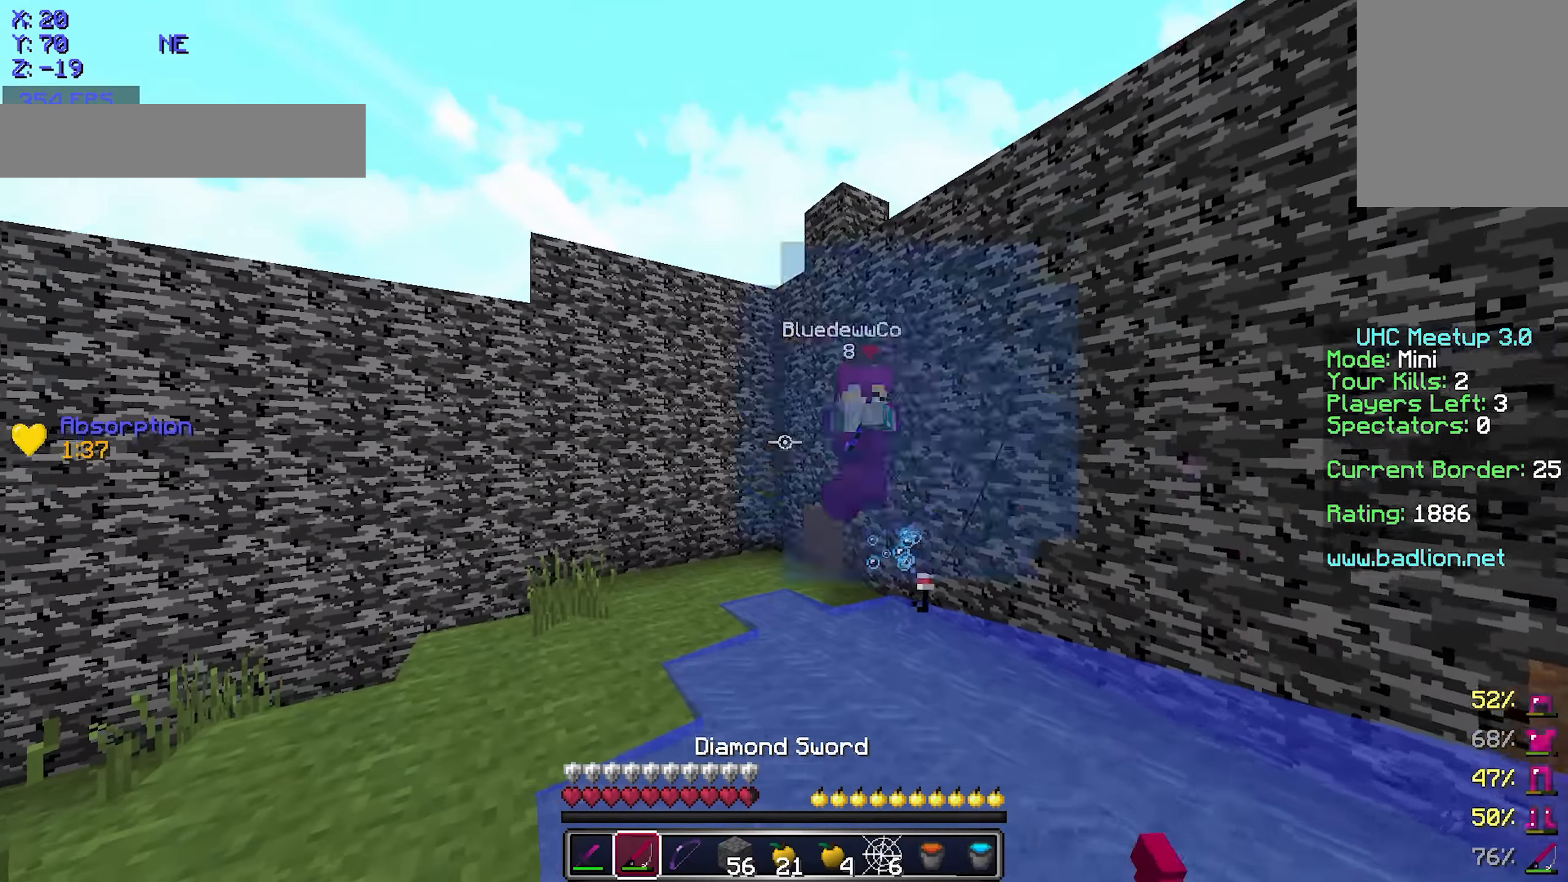
{"keys": ["a", "w"], "mouse": [], "events": [[50, "mouse_right", "down"], [200, "mouse_right", "up"]]}
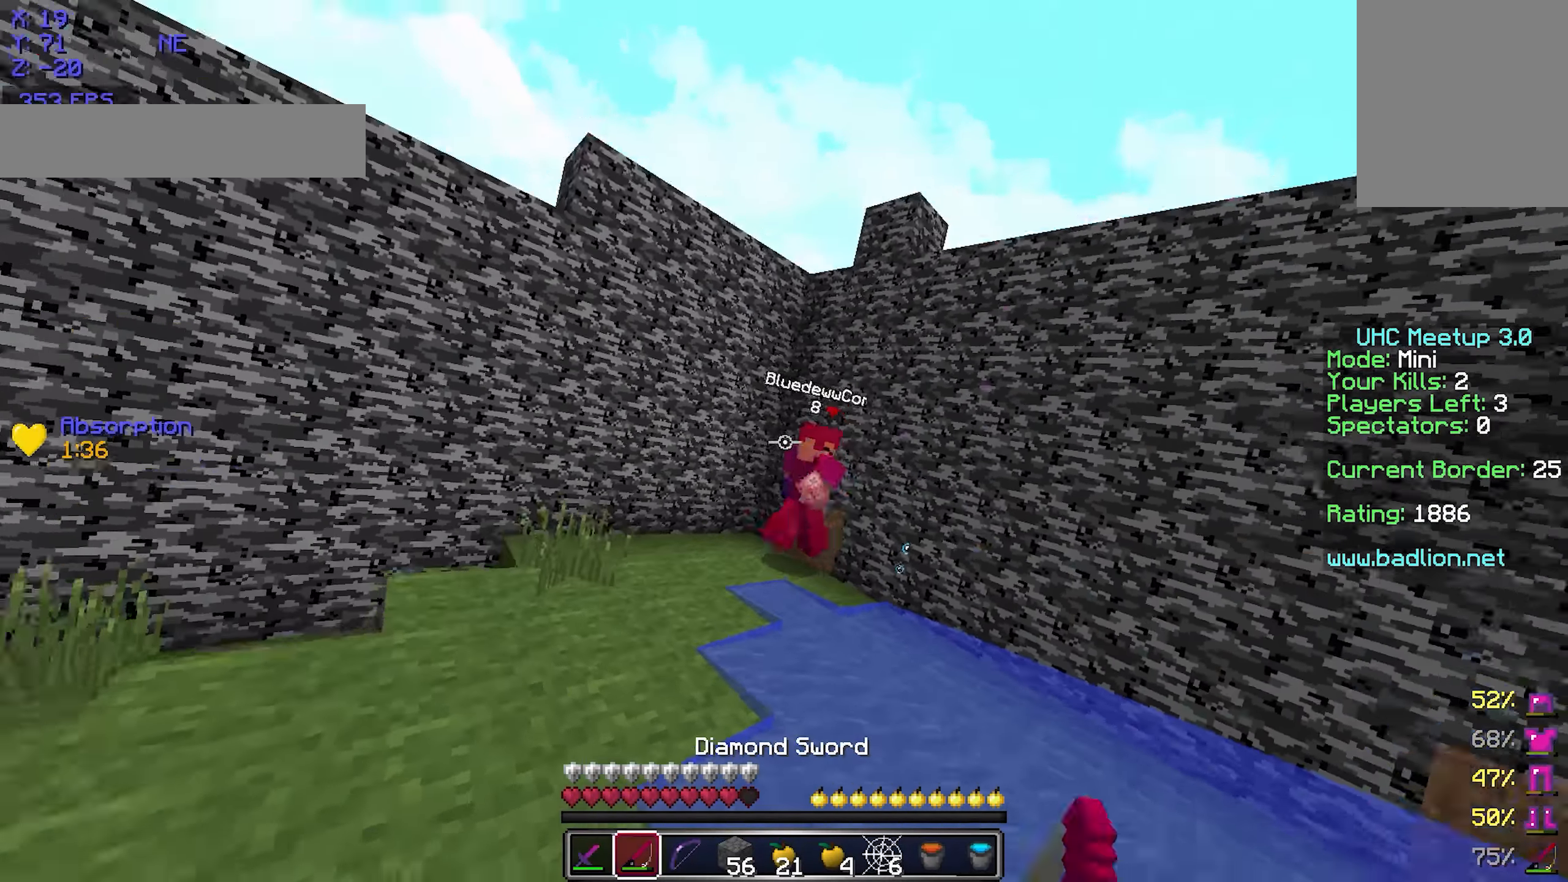
{"keys": ["a", "w"], "mouse": [], "events": [[150, "mouse_right", "down"], [300, "mouse_right", "up"]]}
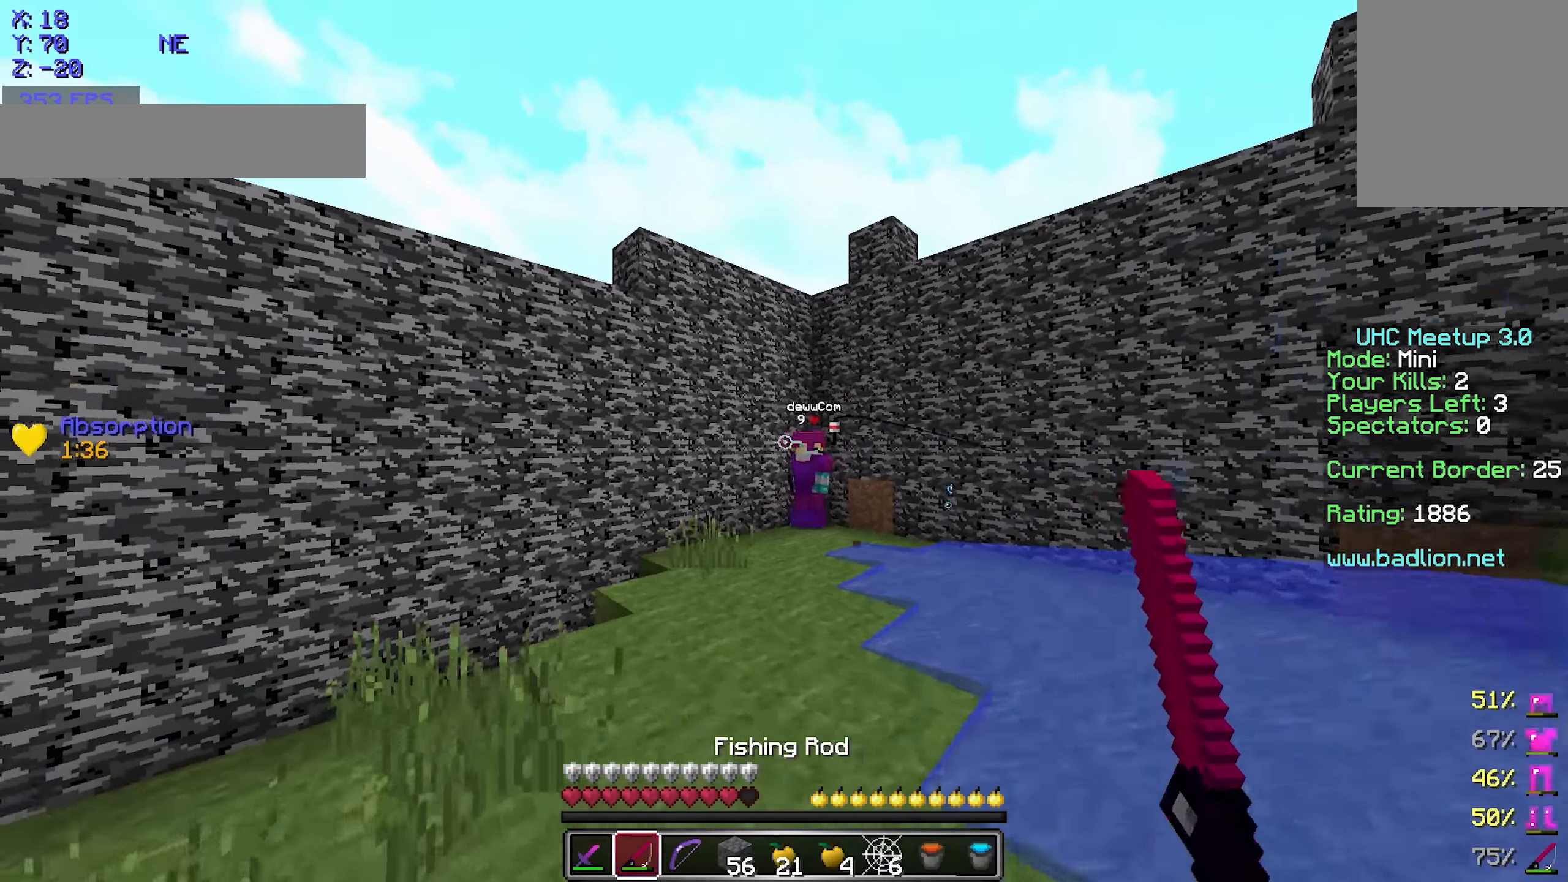
{"keys": ["w"], "mouse": [], "events": [[50, "a", "up"], [300, "mouse_right", "down"], [450, "mouse_right", "up"]]}
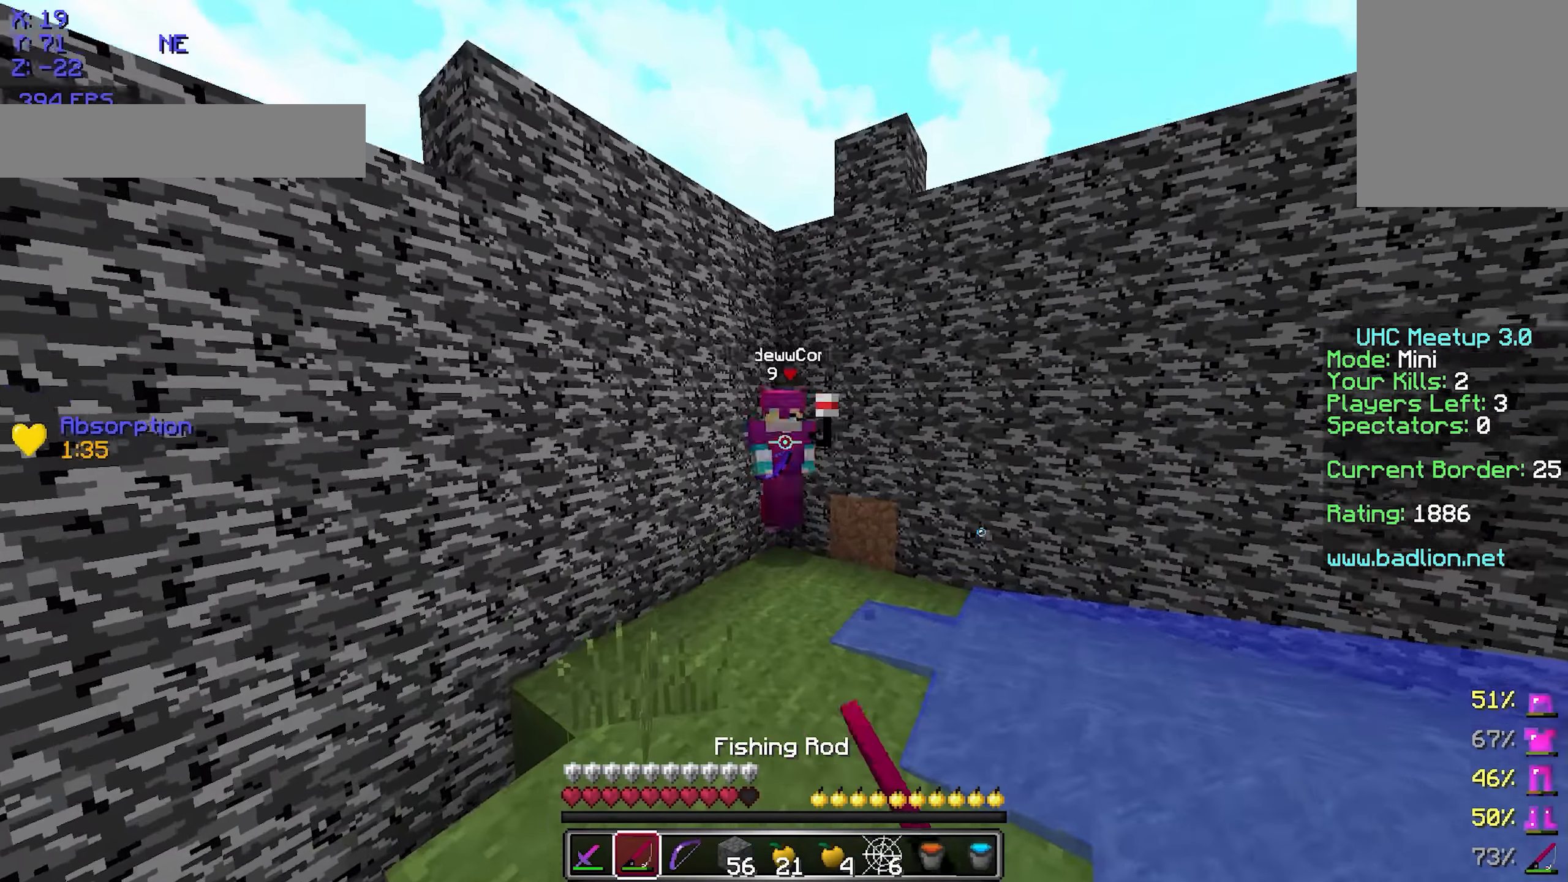
{"keys": ["w"], "mouse": [], "events": [[250, "mouse_left", "down"], [350, "mouse_left", "up"], [400, "mouse_left", "down"], [500, "mouse_left", "up"]]}
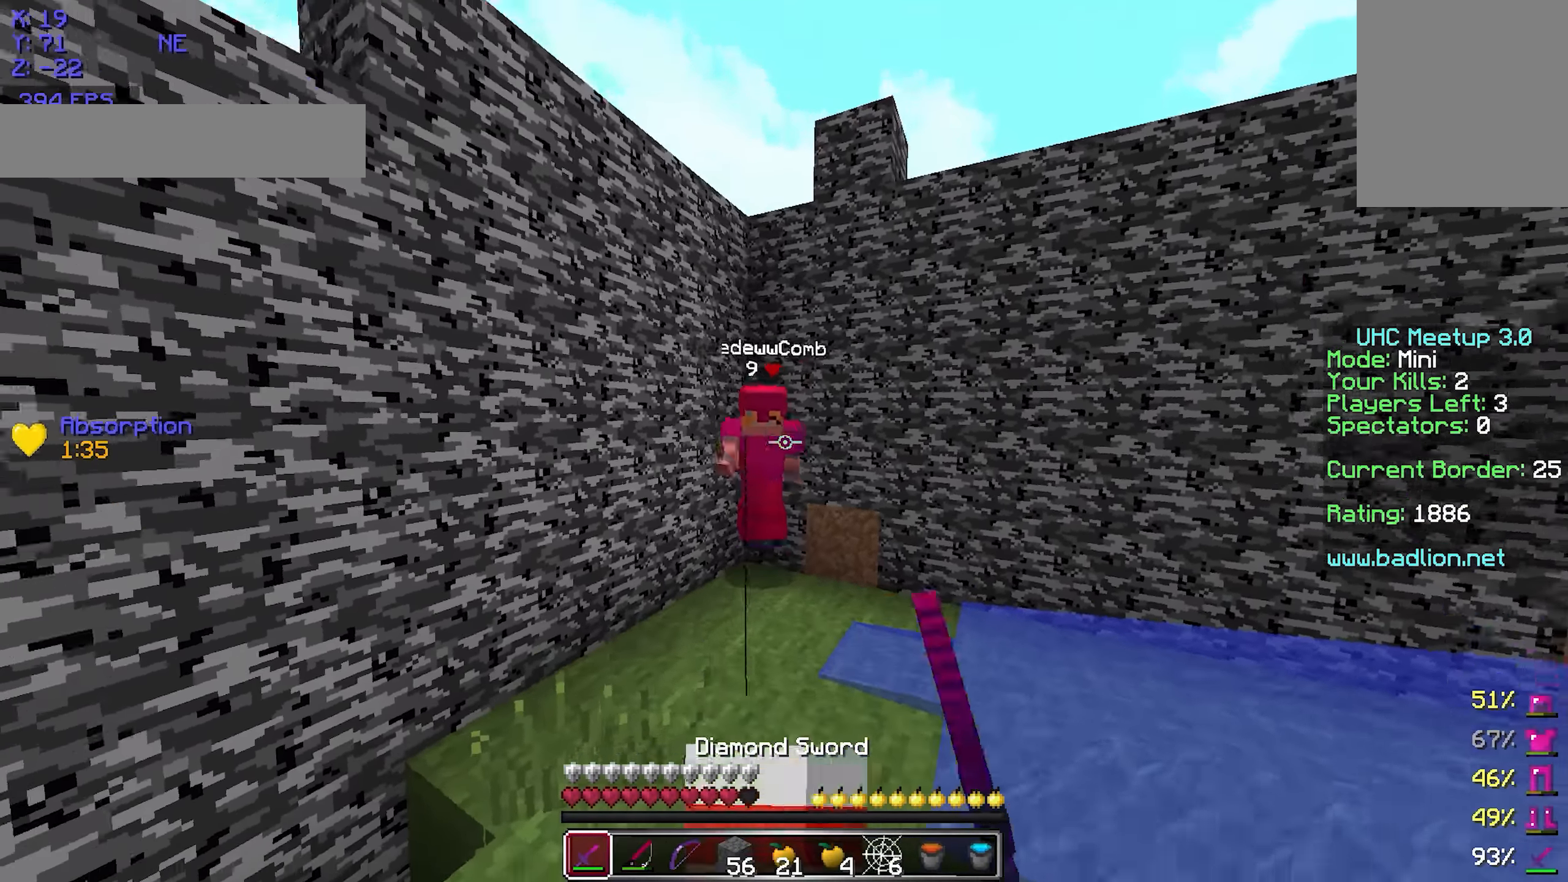
{"keys": ["w"], "mouse": ["left"], "events": [[83, "d", "down"], [150, "mouse_right", "down"], [200, "d", "up"], [250, "mouse_right", "up"], [400, "mouse_left", "down"]]}
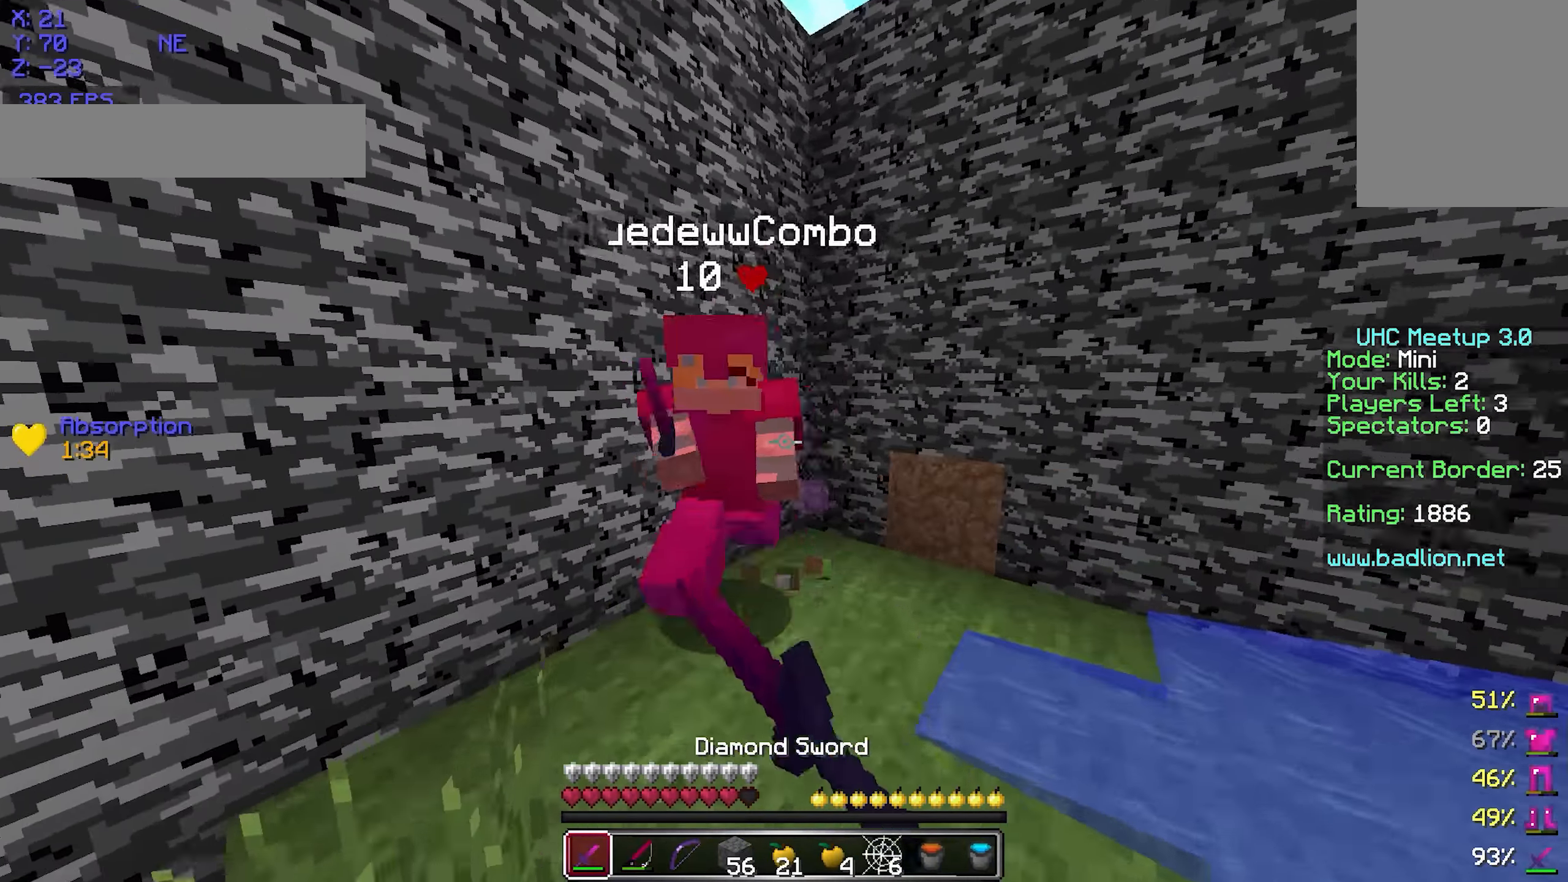
{"keys": ["a", "w"], "mouse": [], "events": [[50, "a", "down"], [100, "mouse_left", "up"], [150, "mouse_left", "down"], [250, "mouse_left", "up"], [300, "a", "up"], [300, "mouse_left", "down"], [333, "d", "down"], [350, "mouse_left", "up"], [400, "mouse_left", "down"], [500, "a", "down"], [500, "d", "up"], [500, "mouse_left", "up"]]}
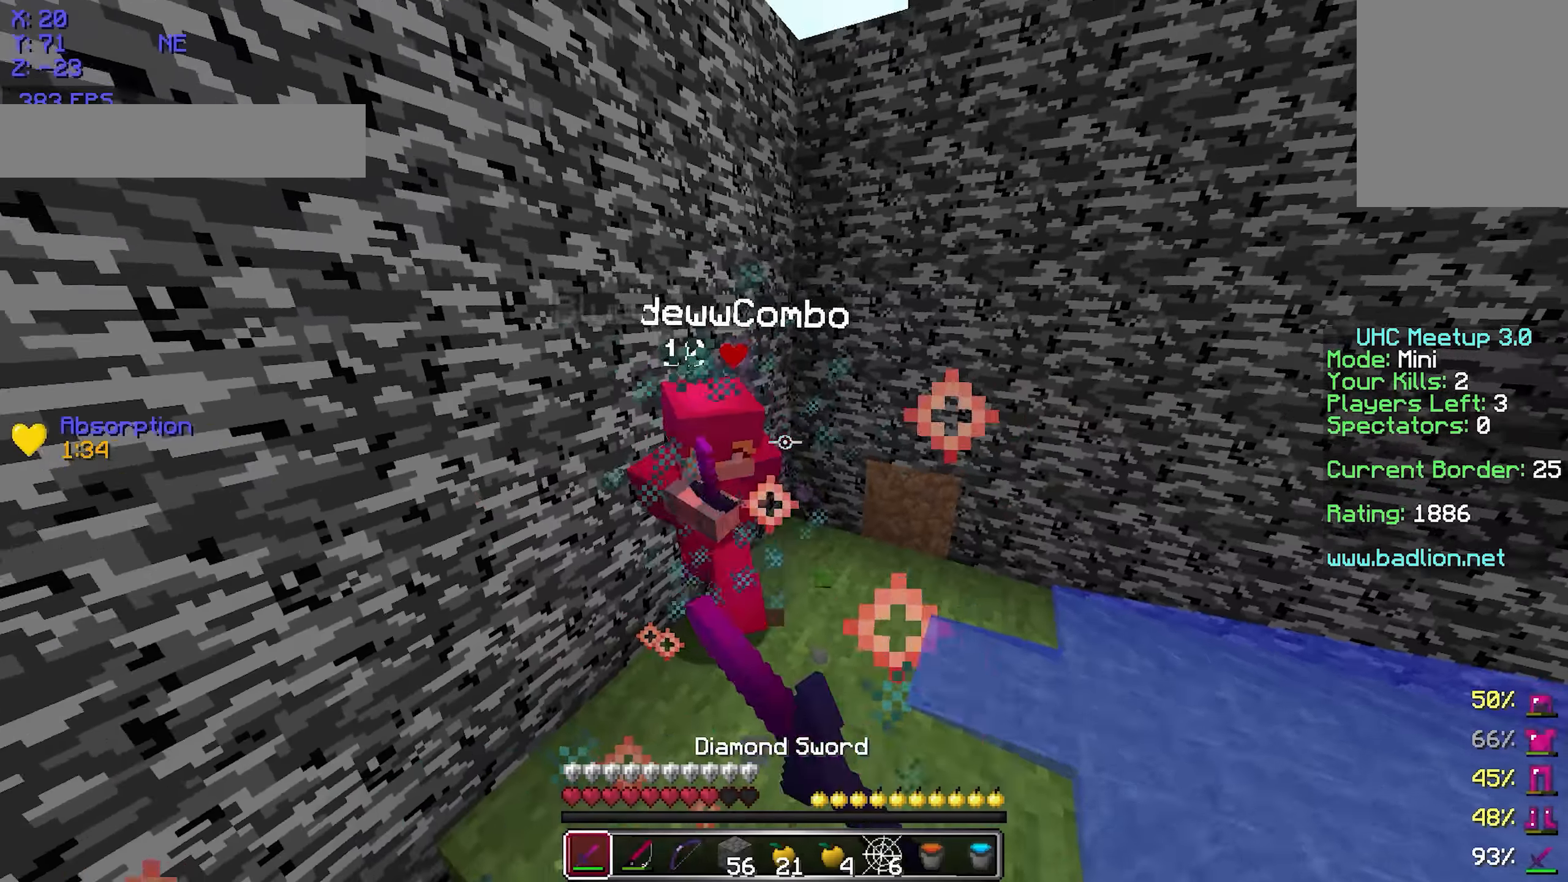
{"keys": ["w"], "mouse": ["left"], "events": [[50, "mouse_left", "down"], [100, "a", "up"], [100, "mouse_left", "up"], [150, "mouse_left", "down"], [250, "mouse_left", "up"], [300, "mouse_left", "down"], [400, "mouse_left", "up"], [450, "mouse_left", "down"]]}
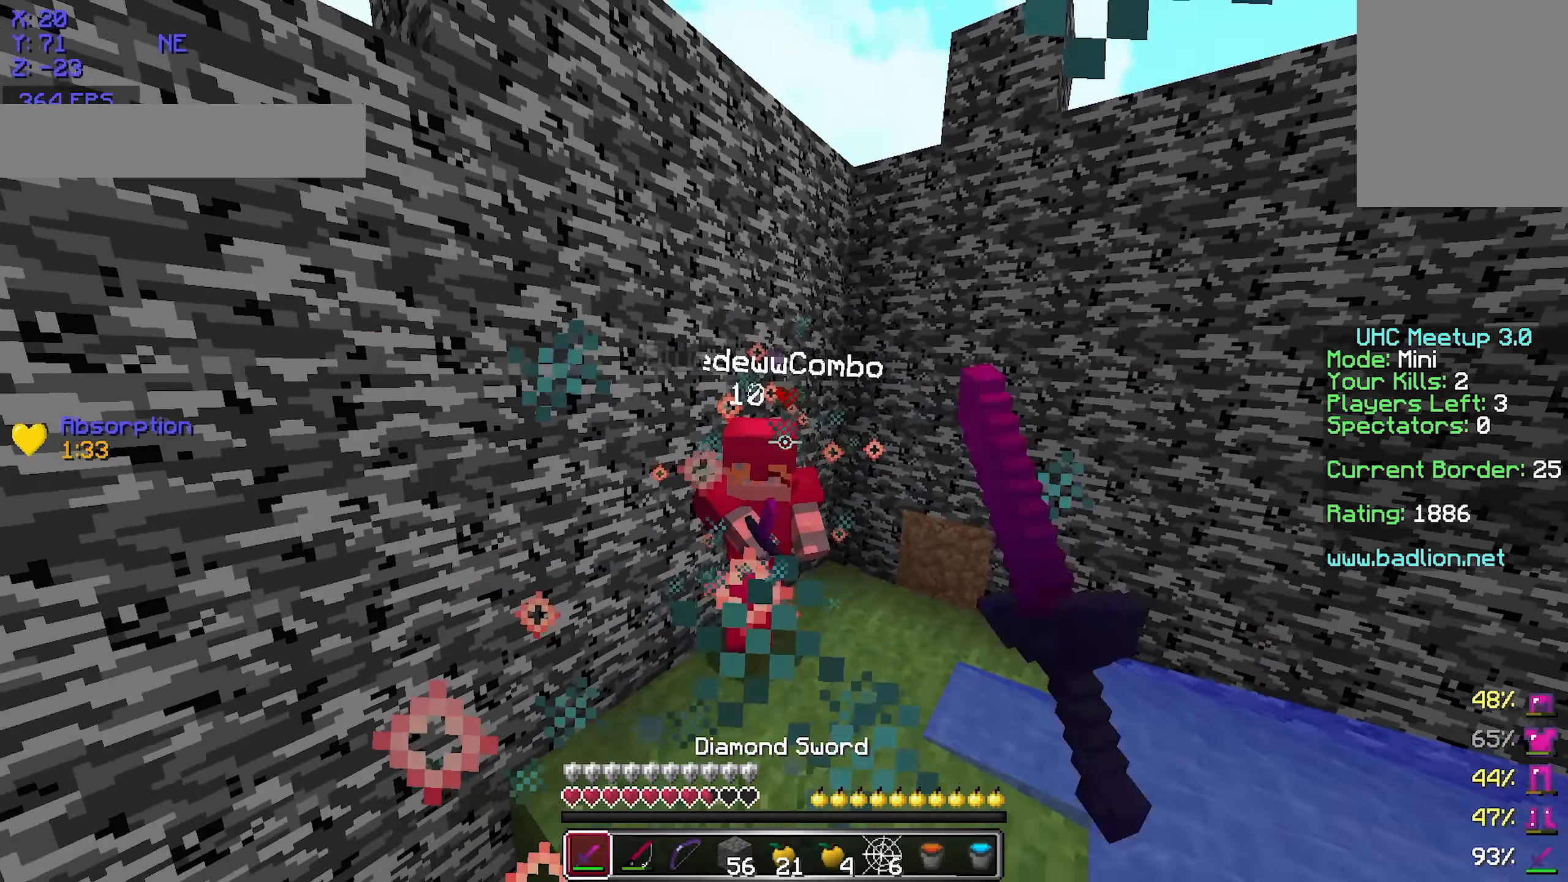
{"keys": ["w"], "mouse": [], "events": [[50, "mouse_left", "up"], [100, "mouse_left", "down"], [200, "mouse_left", "up"], [250, "mouse_left", "down"], [300, "mouse_left", "up"], [400, "mouse_left", "down"], [450, "mouse_left", "up"]]}
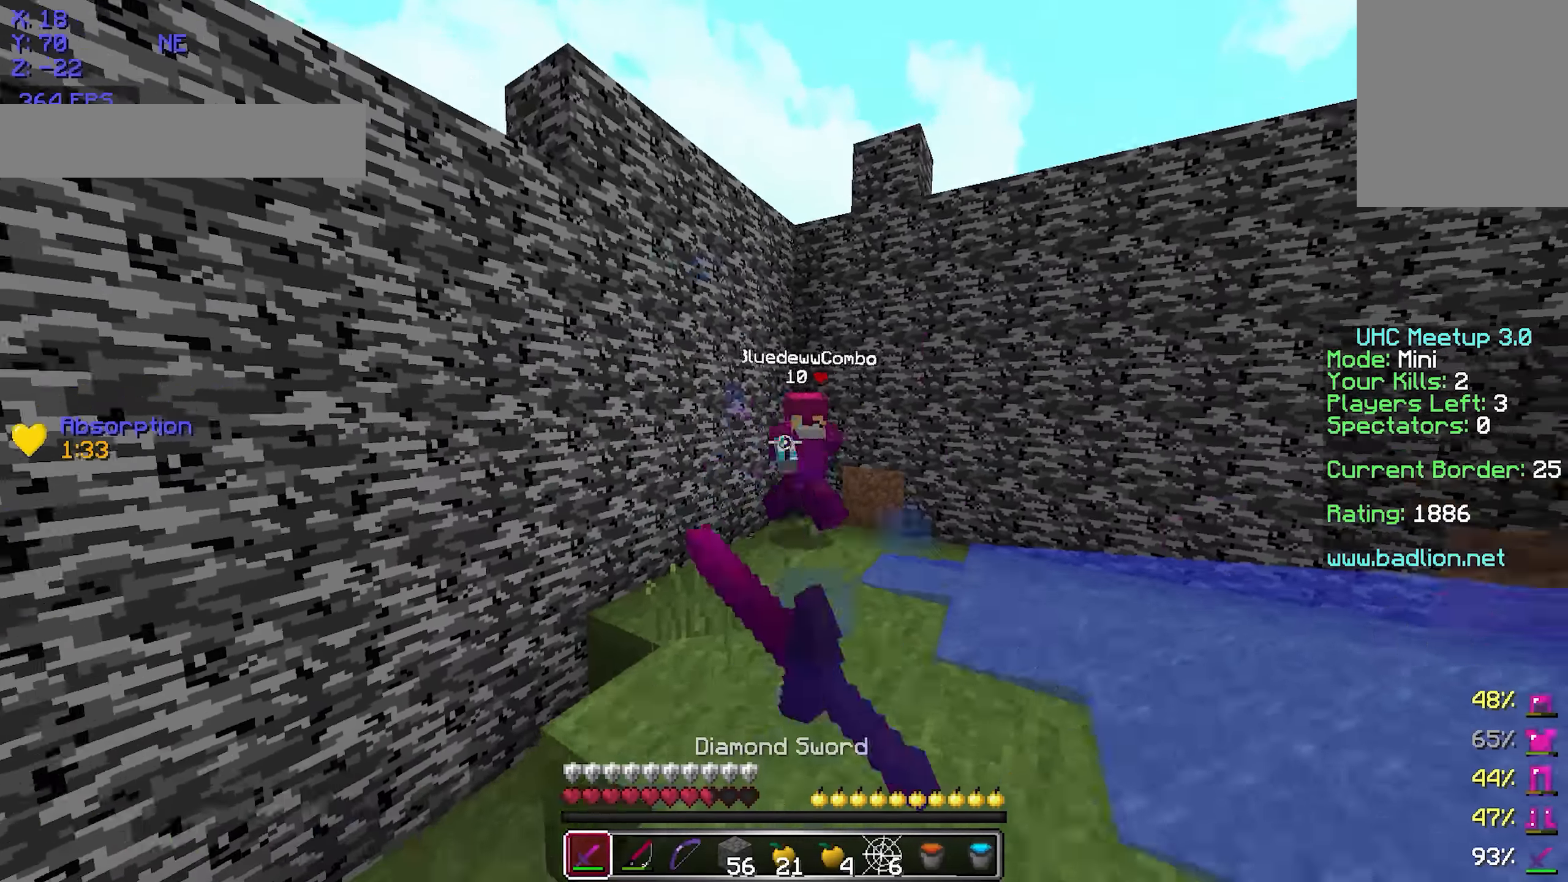
{"keys": ["w"], "mouse": ["left"], "events": [[100, "d", "down"], [100, "mouse_left", "down"], [150, "mouse_left", "up"], [250, "d", "up"], [250, "mouse_right", "down"], [300, "mouse_right", "up"], [450, "mouse_left", "down"]]}
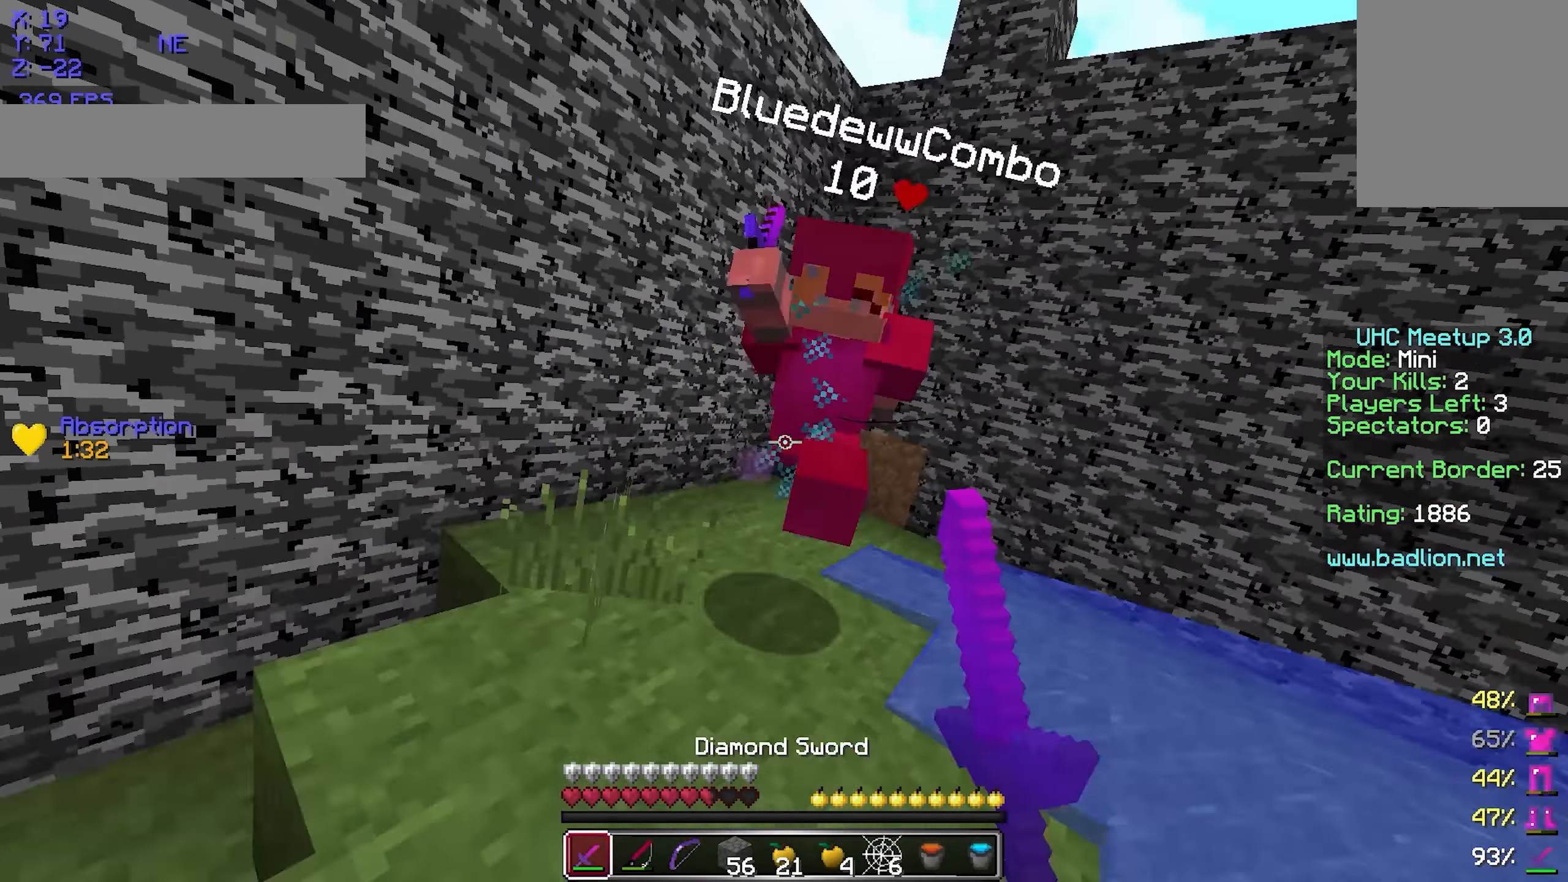
{"keys": ["d", "w"], "mouse": [], "events": [[150, "mouse_left", "up"], [200, "mouse_left", "down"], [300, "mouse_left", "up"], [350, "mouse_left", "down"], [383, "d", "down"], [450, "mouse_left", "up"]]}
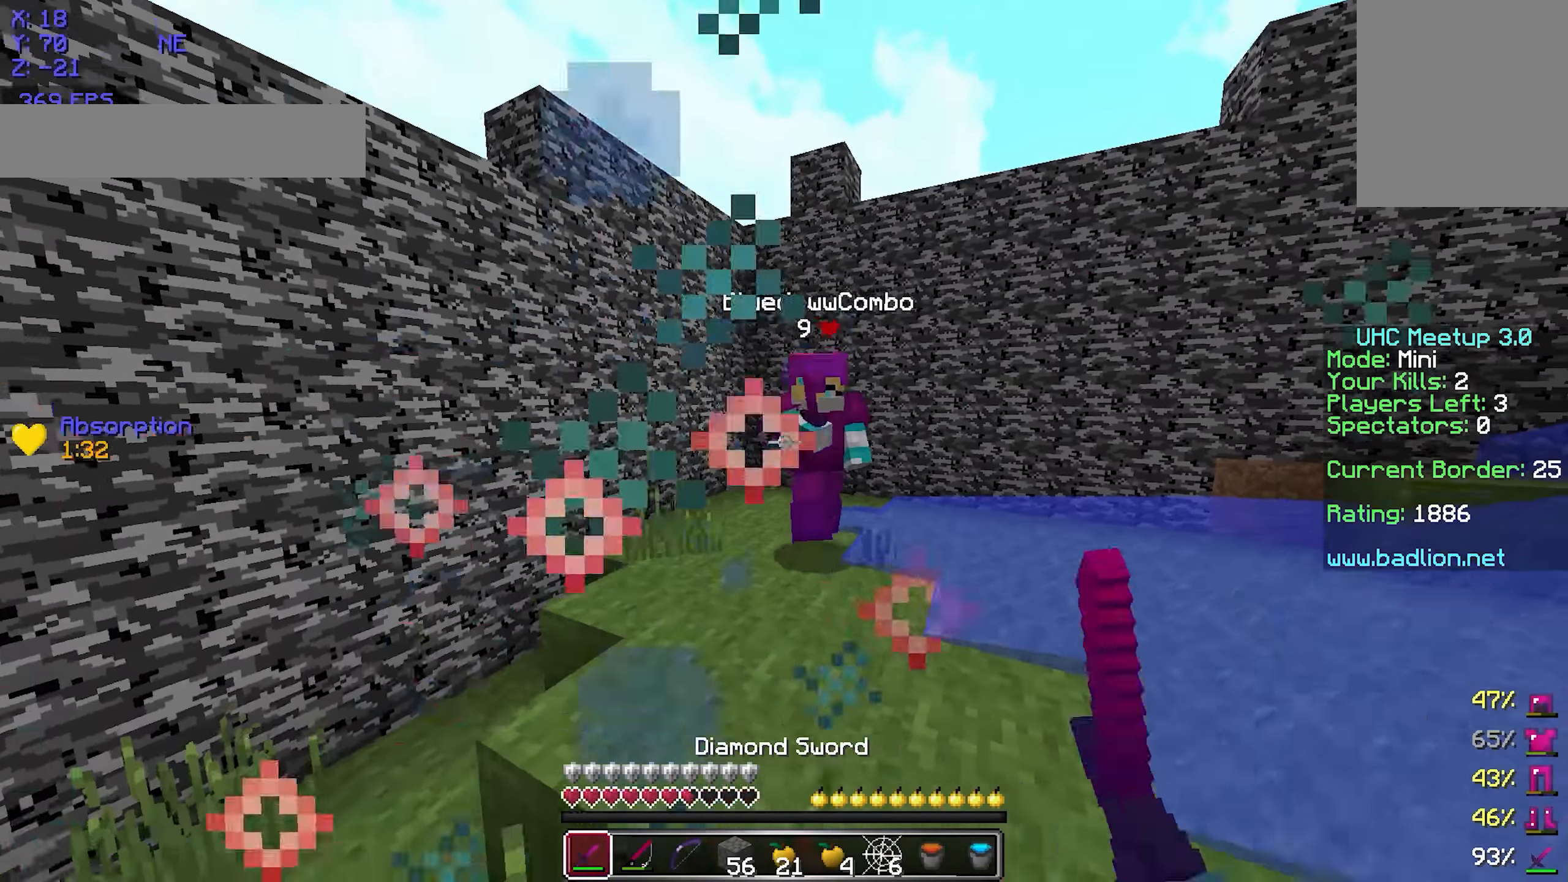
{"keys": ["w"], "mouse": ["left"], "events": [[100, "d", "up"], [100, "mouse_left", "down"], [200, "mouse_left", "up"], [250, "mouse_left", "down"], [350, "mouse_left", "up"], [400, "d", "down"], [400, "mouse_left", "down"], [450, "d", "up"], [450, "mouse_left", "up"], [483, "mouse_left", "down"]]}
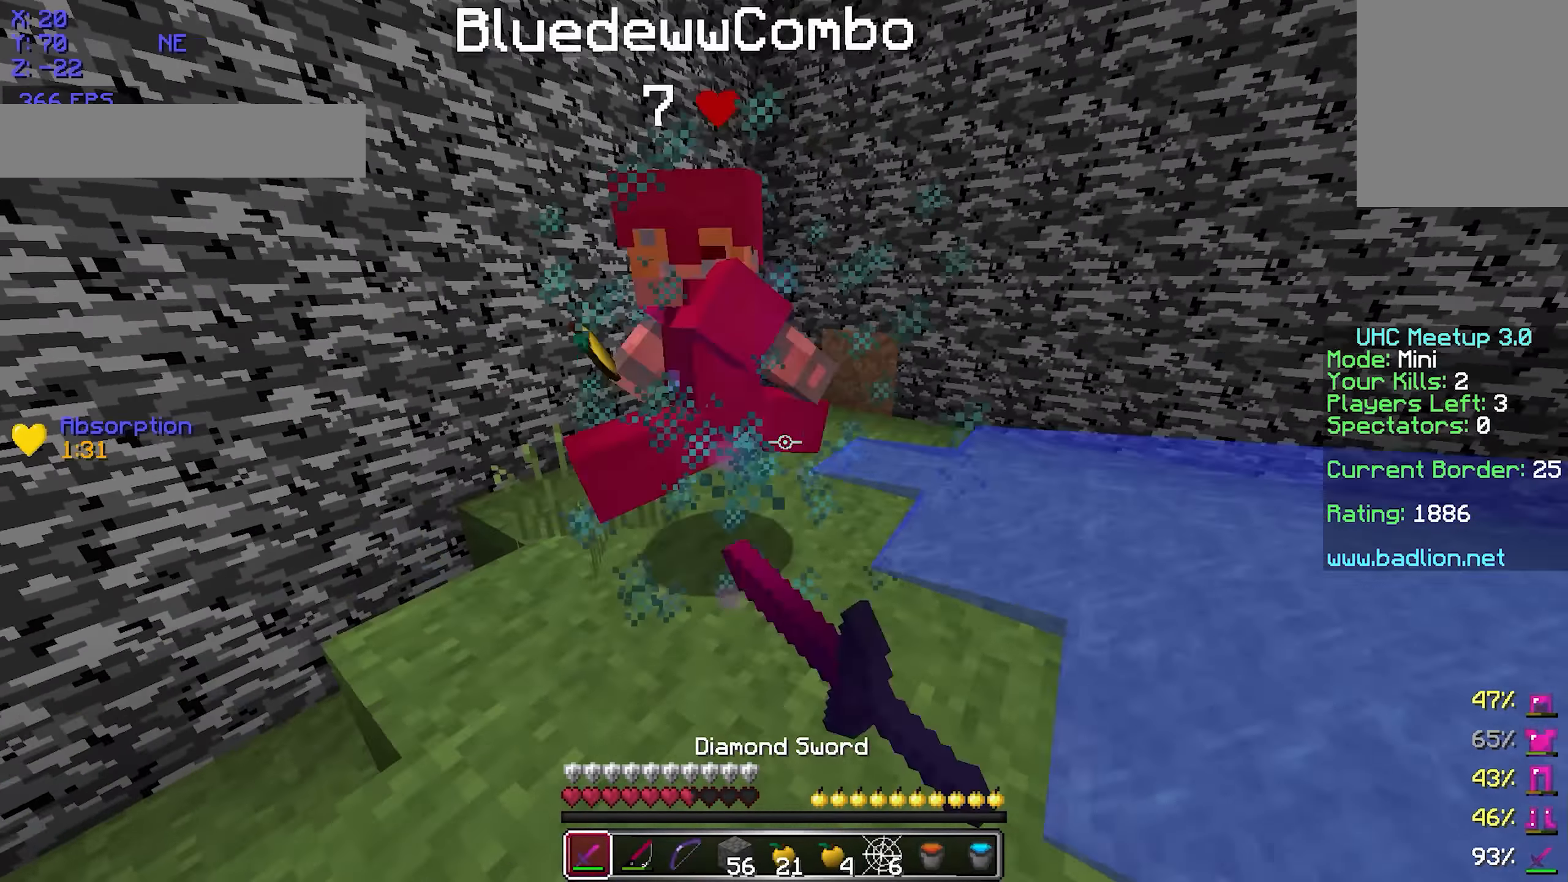
{"keys": [], "mouse": ["left"], "events": [[100, "a", "down"], [100, "mouse_left", "up"], [150, "mouse_left", "down"], [250, "a", "up"], [250, "mouse_left", "up"], [300, "mouse_left", "down"], [350, "mouse_left", "up"], [400, "mouse_left", "down"], [400, "w", "up"]]}
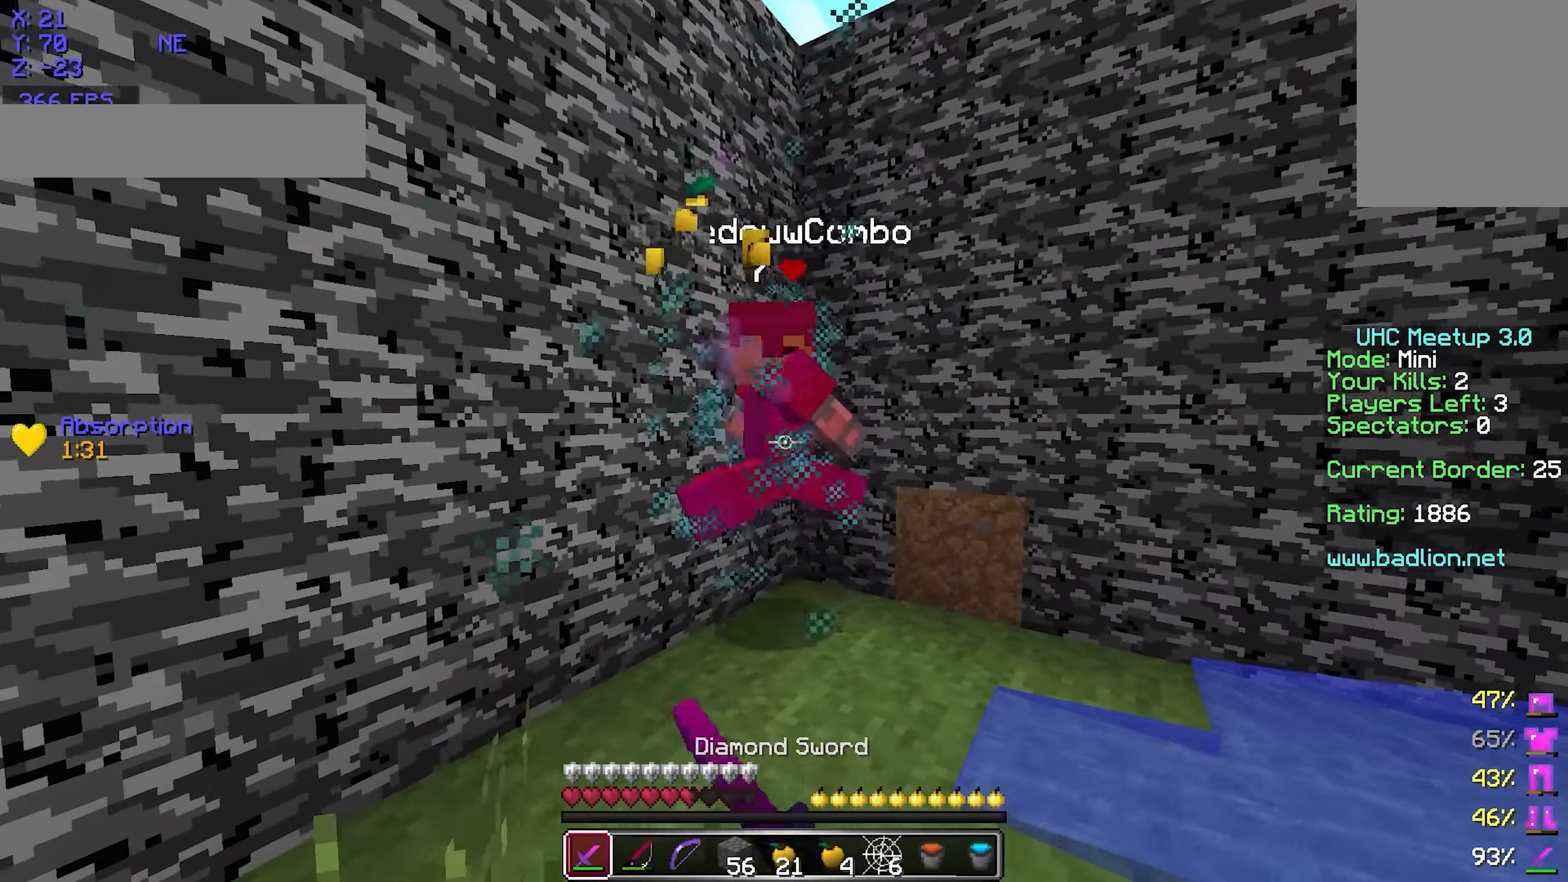
{"keys": [], "mouse": [], "events": [[50, "d", "down"], [150, "mouse_left", "up"], [200, "d", "up"], [300, "d", "down"], [300, "mouse_right", "down"], [333, "d", "up"], [400, "mouse_right", "up"]]}